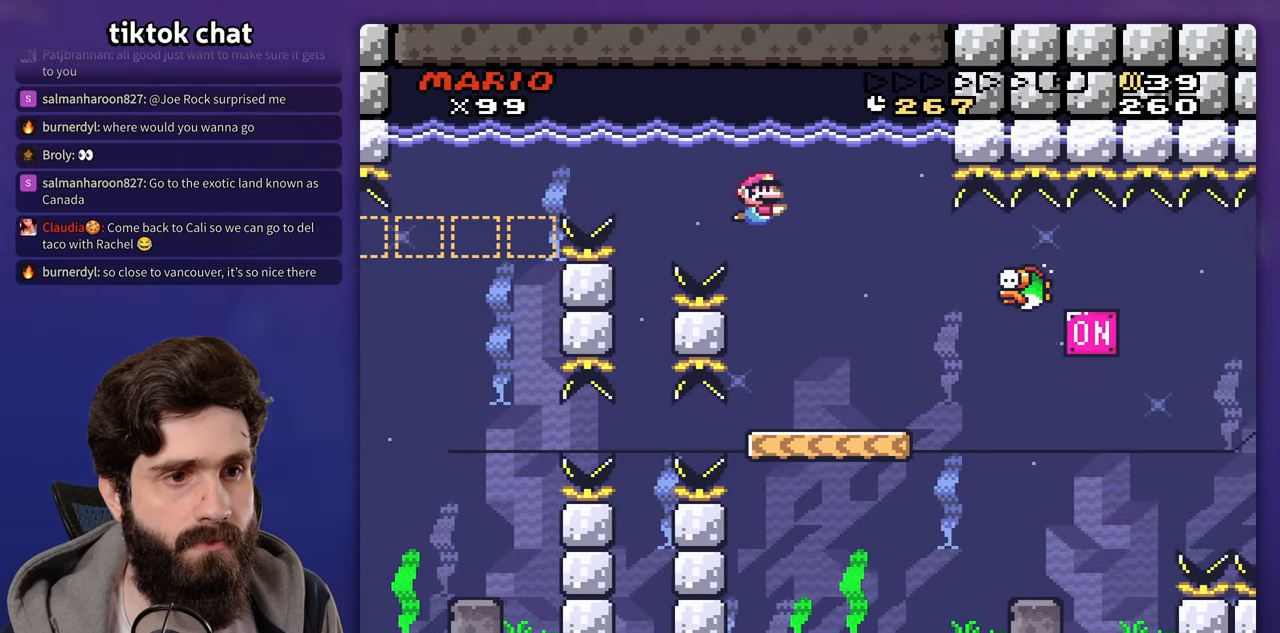
Gameplay with a controller (Nintendo layout); each line is a JSON object with the inputs held at the frame after it (dt_ms = milliseconds from this image to that frame). "events" lists button and stick changes between this image and that frame as [ms after this image, input, new state], when the widget could be followed in between. Not read: DPAD_RIGHT DPAD_UP L3 R3 Y.
{"dt_ms": 500, "buttons": [], "events": [[183, "DPAD_DOWN", "up"]]}
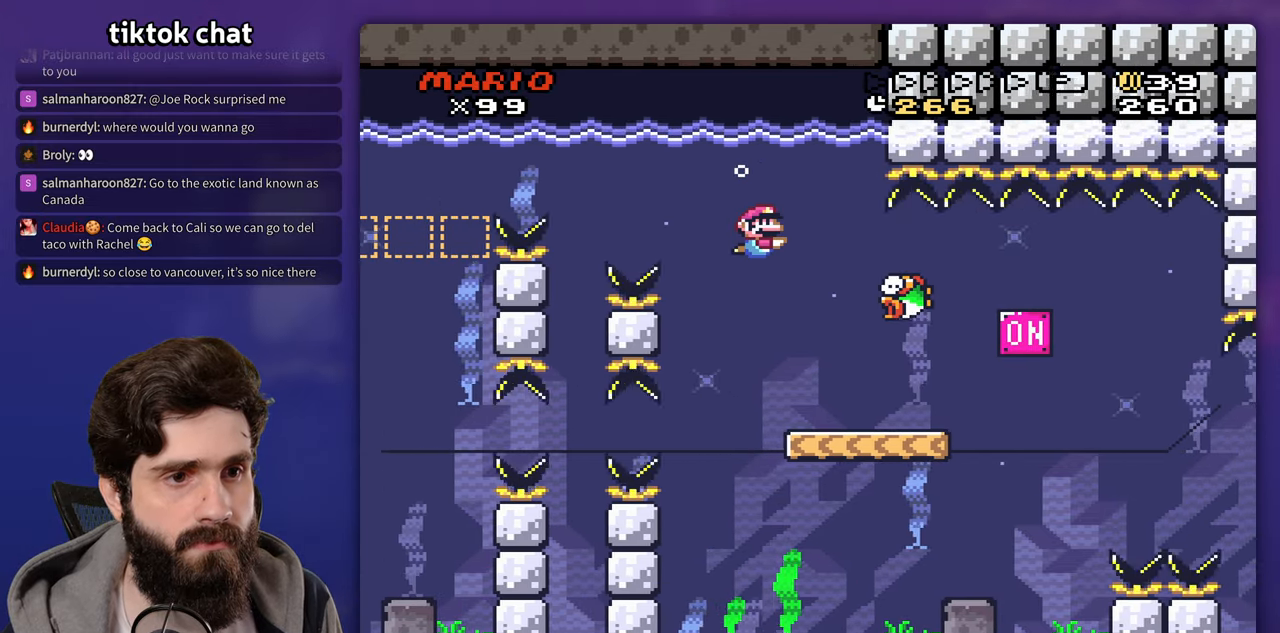
{"dt_ms": 500, "buttons": [], "events": []}
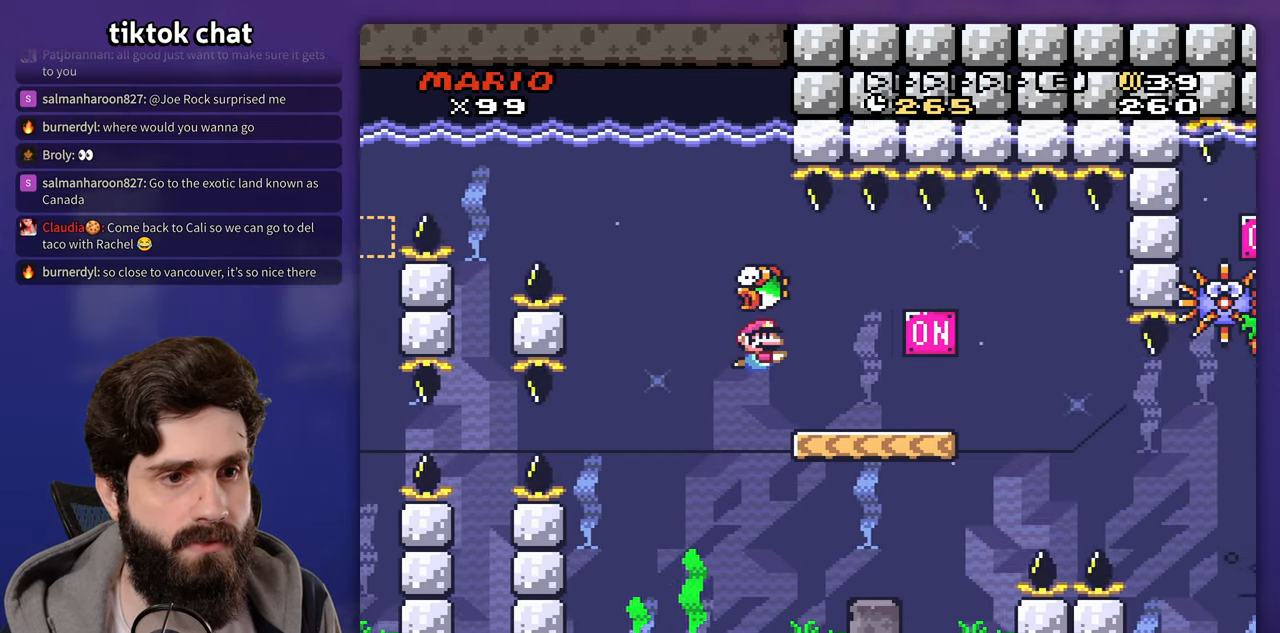
{"dt_ms": 500, "buttons": [], "events": []}
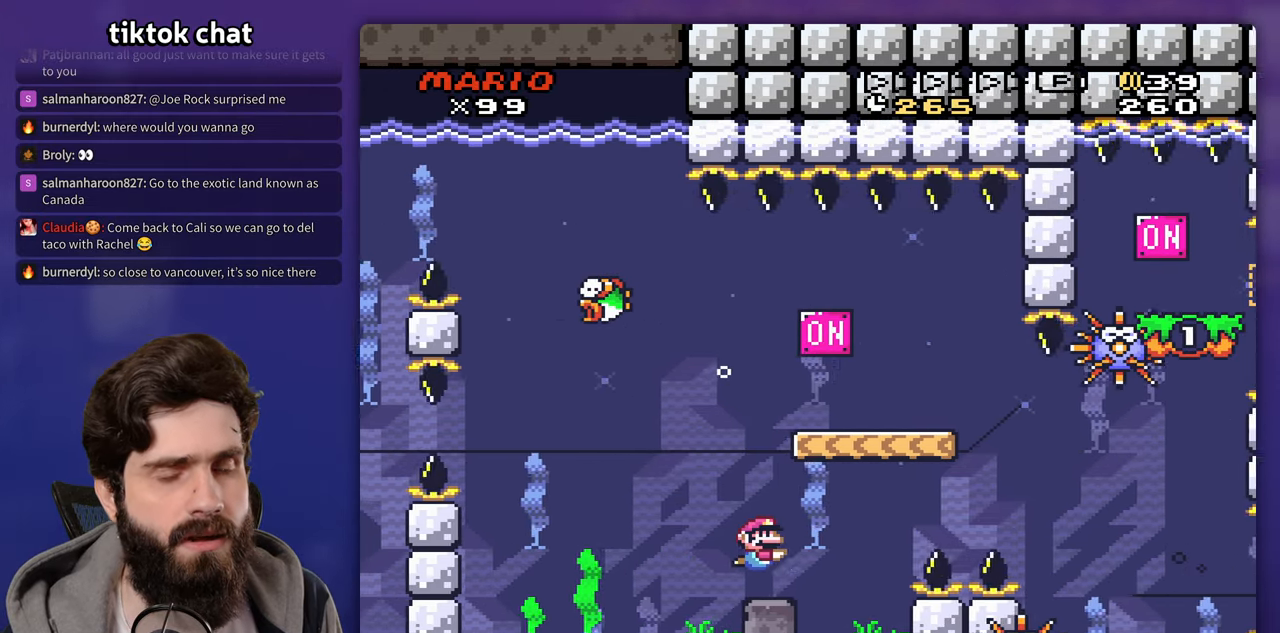
{"dt_ms": 500, "buttons": ["DPAD_DOWN"], "events": [[200, "B", "down"], [267, "B", "up"], [467, "DPAD_DOWN", "down"]]}
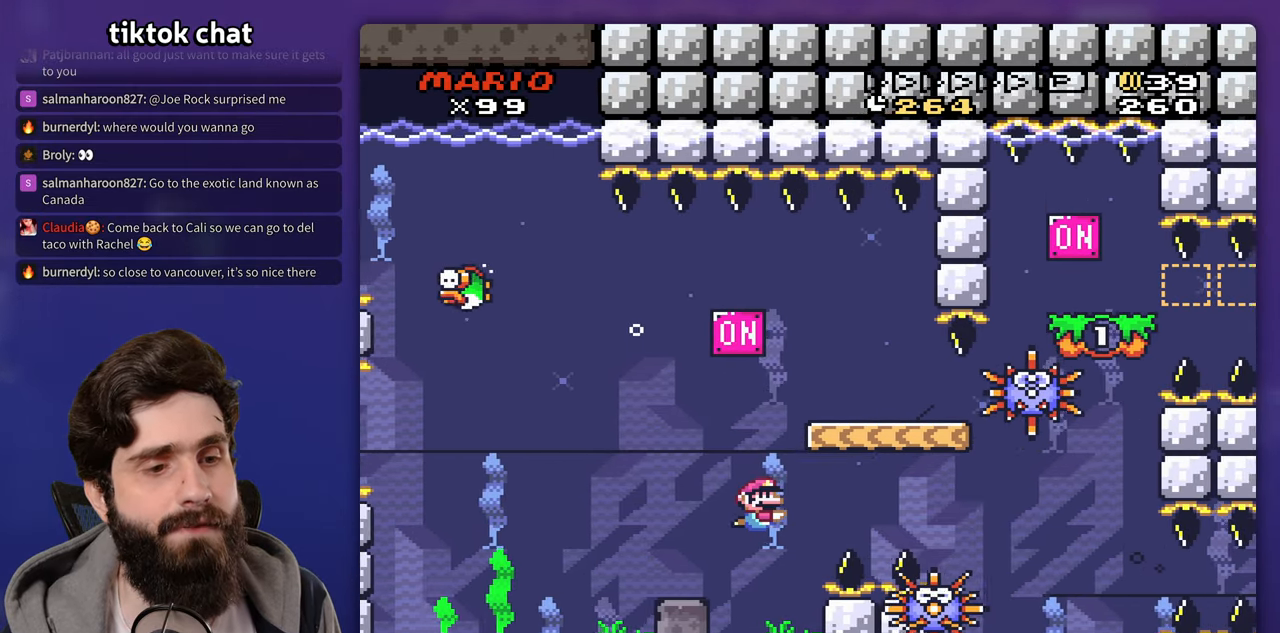
{"dt_ms": 500, "buttons": ["DPAD_DOWN"], "events": []}
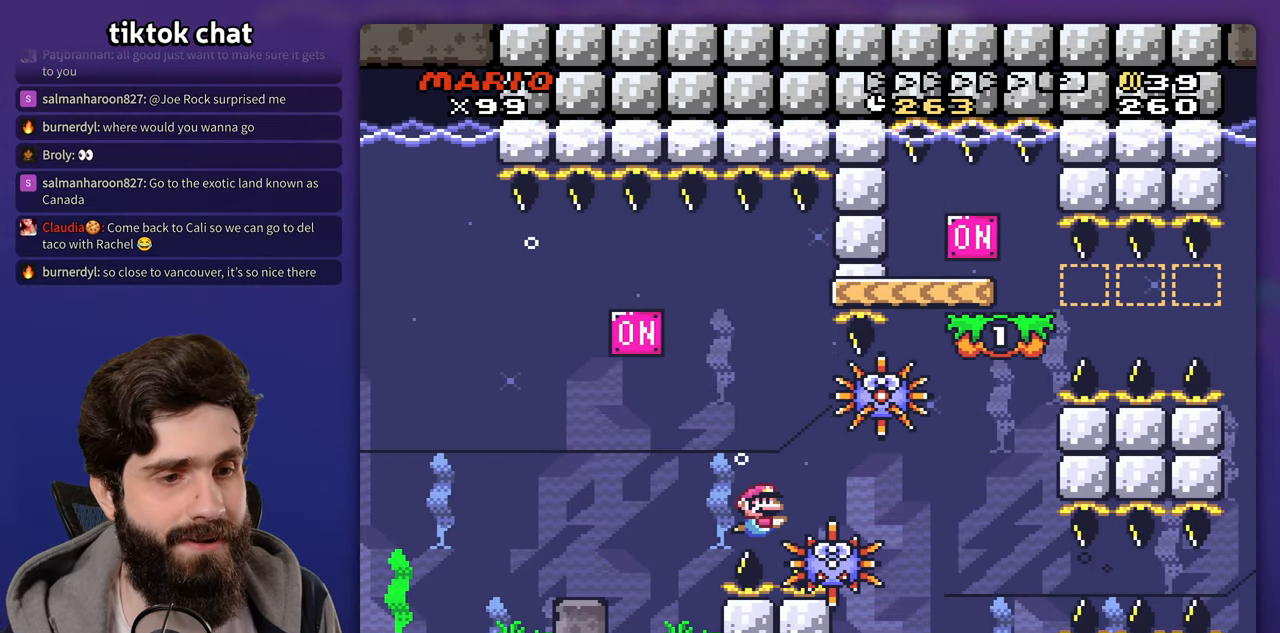
{"dt_ms": 500, "buttons": [], "events": [[150, "DPAD_DOWN", "up"]]}
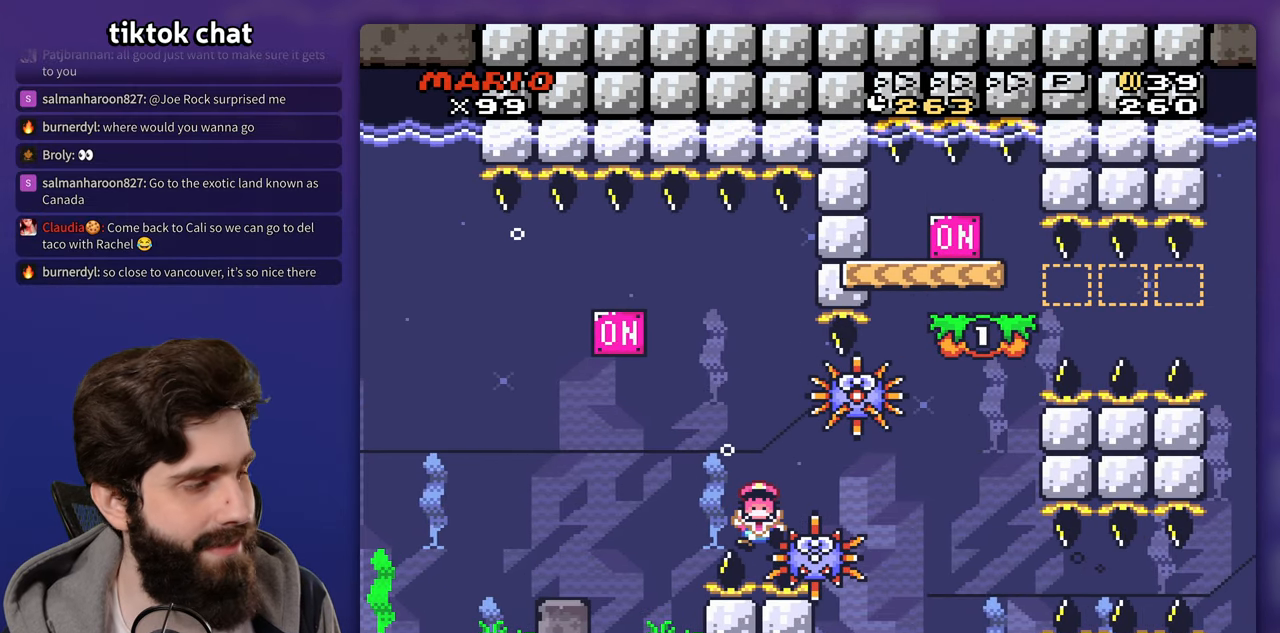
{"dt_ms": 500, "buttons": [], "events": []}
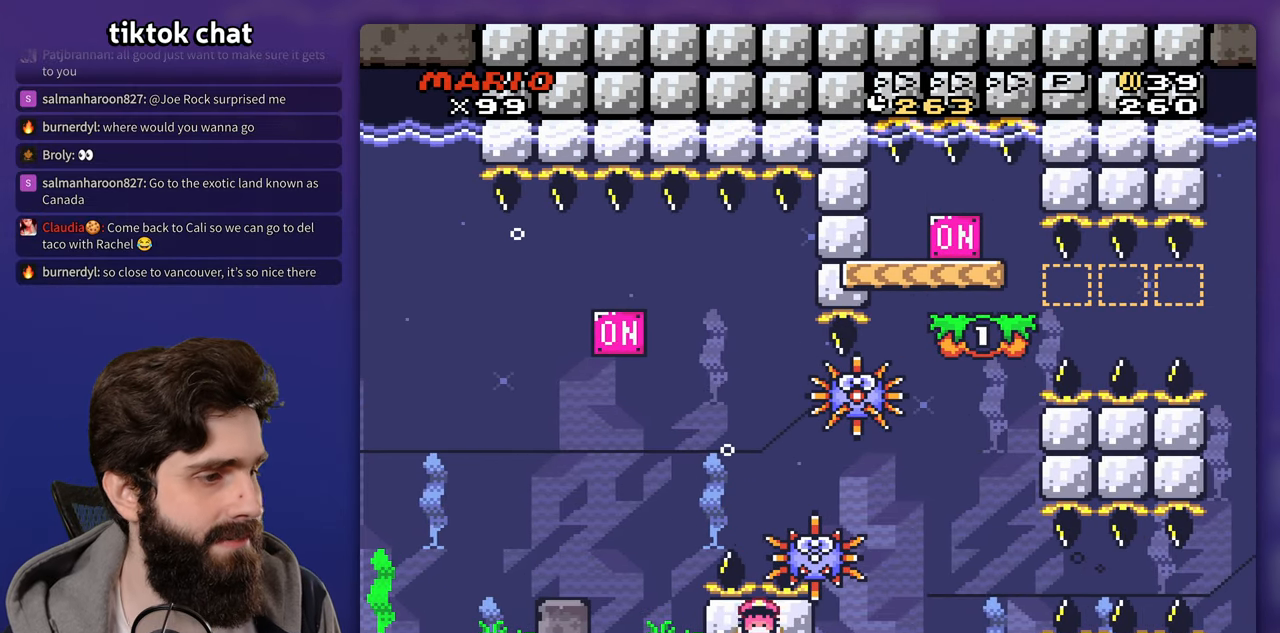
{"dt_ms": 500, "buttons": [], "events": []}
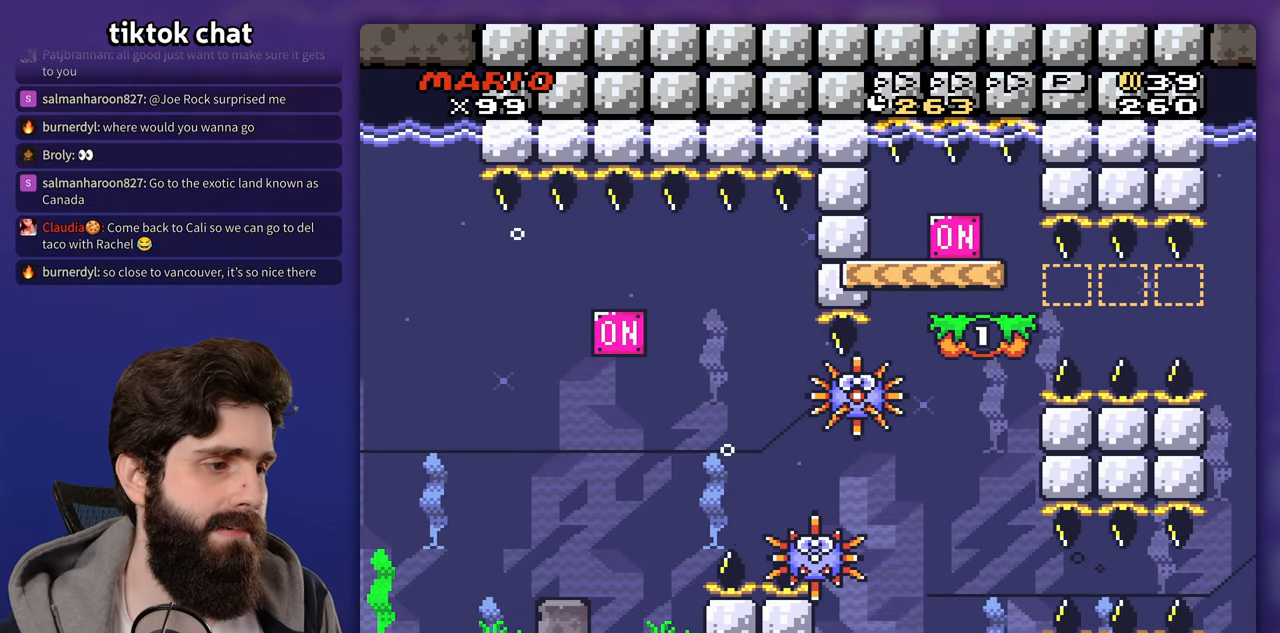
{"dt_ms": 500, "buttons": [], "events": []}
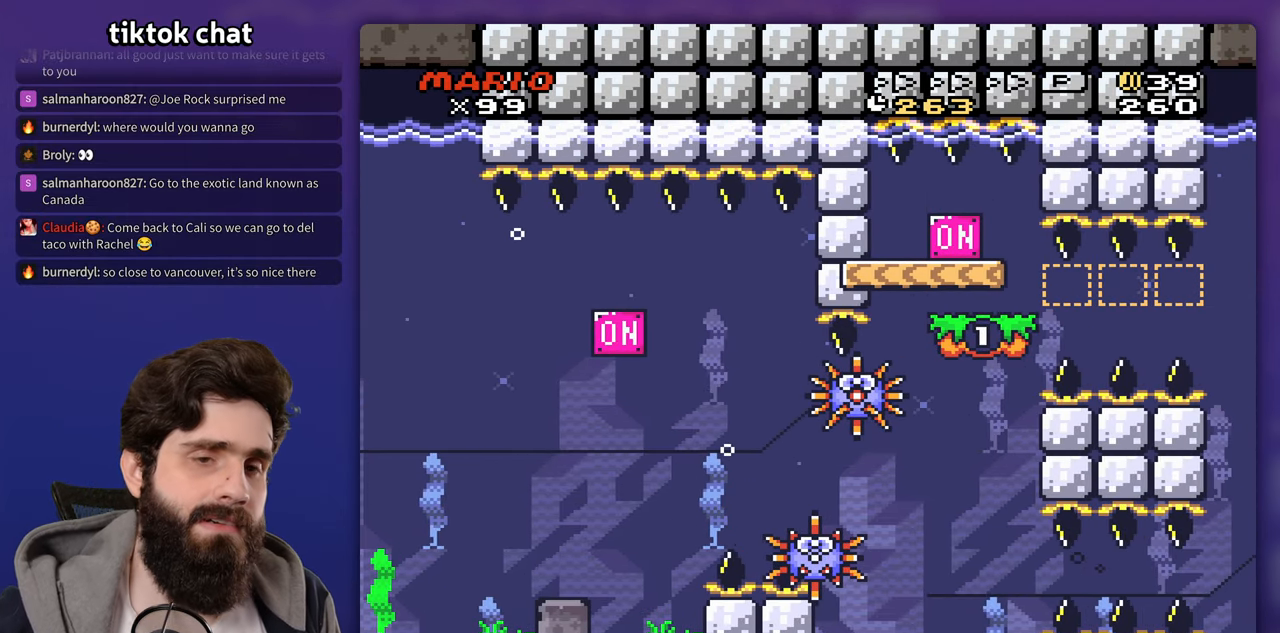
{"dt_ms": 500, "buttons": [], "events": []}
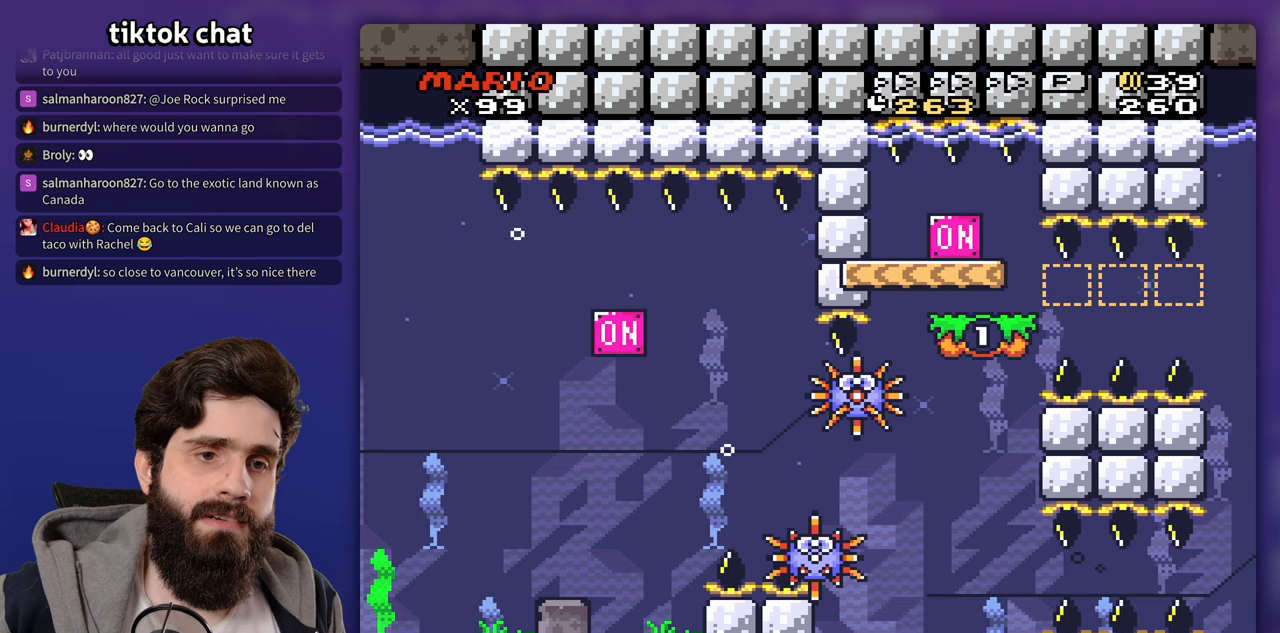
{"dt_ms": 500, "buttons": [], "events": []}
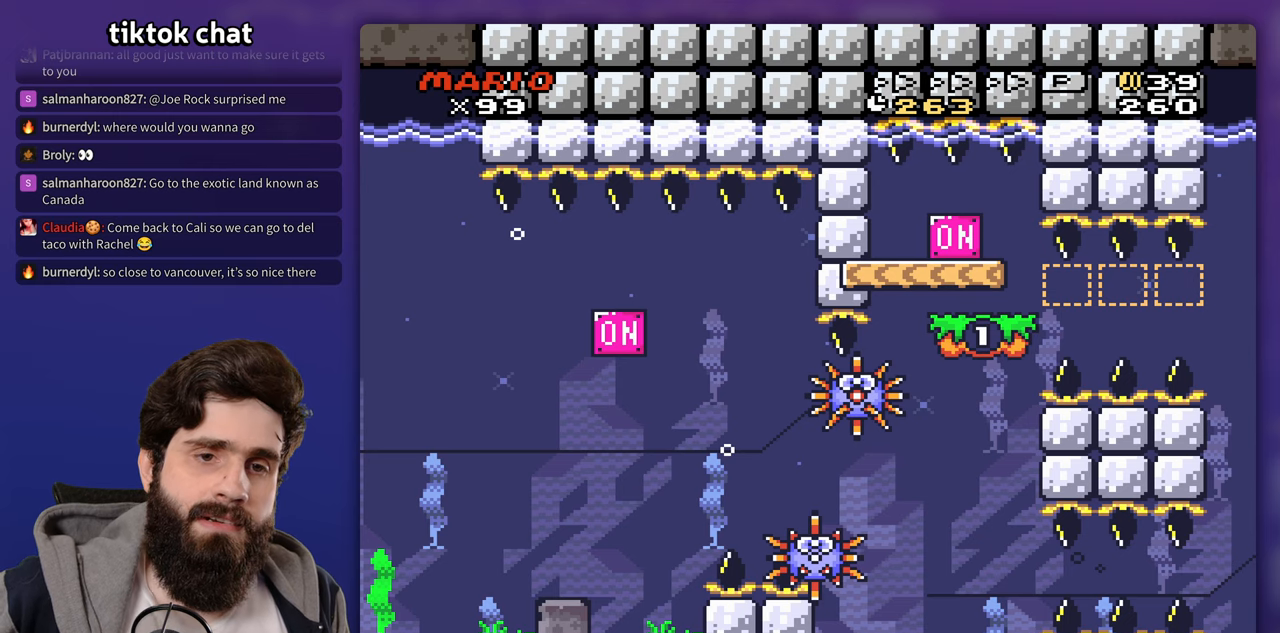
{"dt_ms": 500, "buttons": [], "events": []}
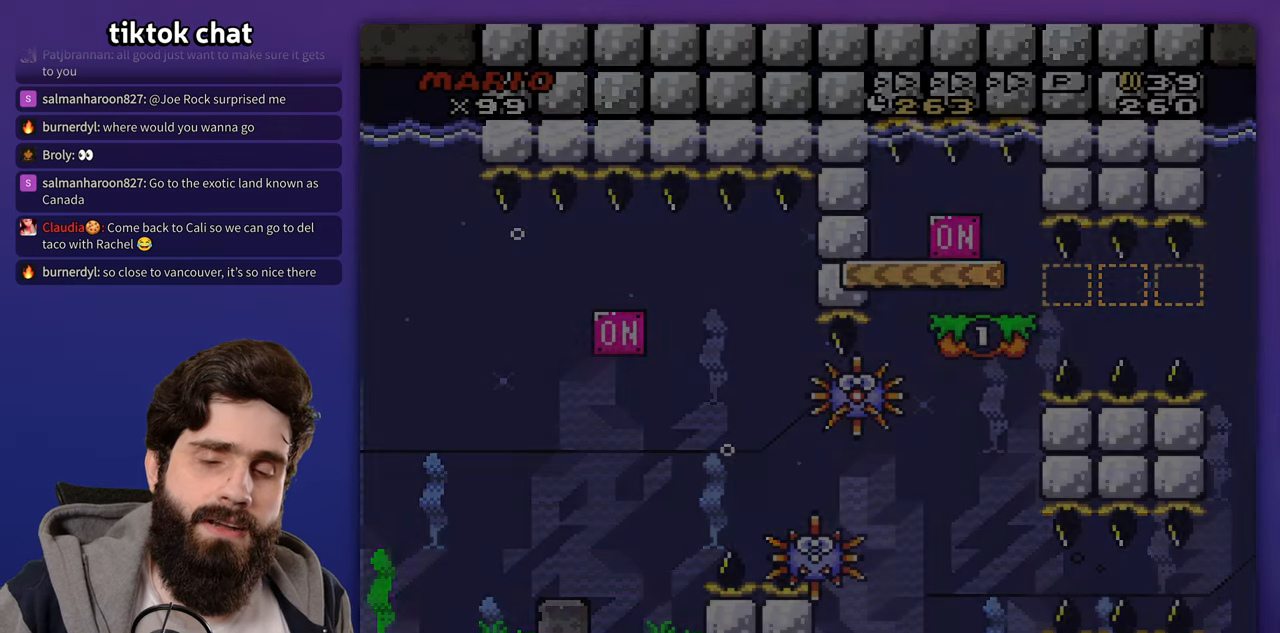
{"dt_ms": 500, "buttons": []}
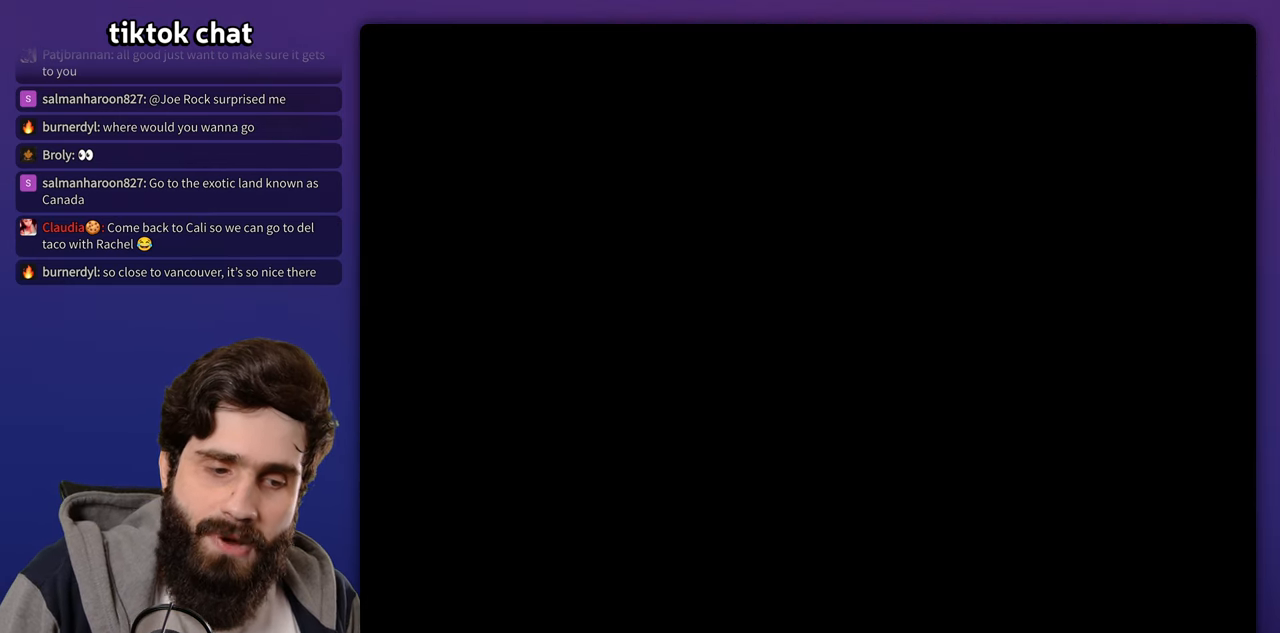
{"dt_ms": 500, "buttons": ["START"], "events": [[400, "START", "down"]]}
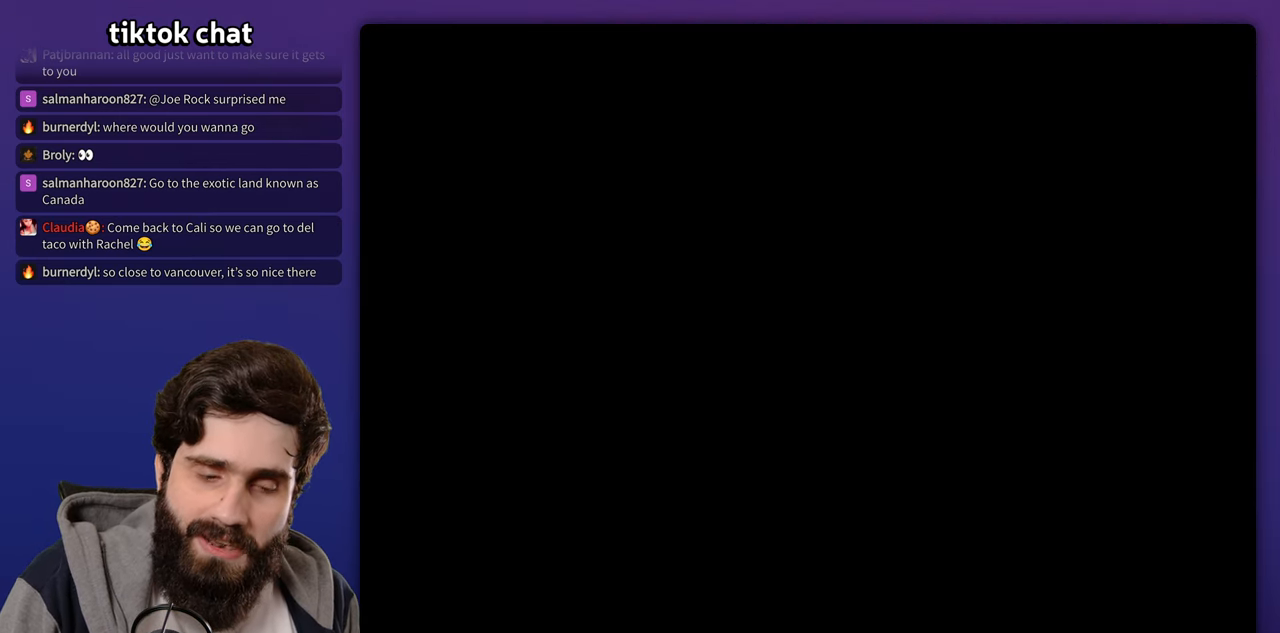
{"dt_ms": 500, "buttons": []}
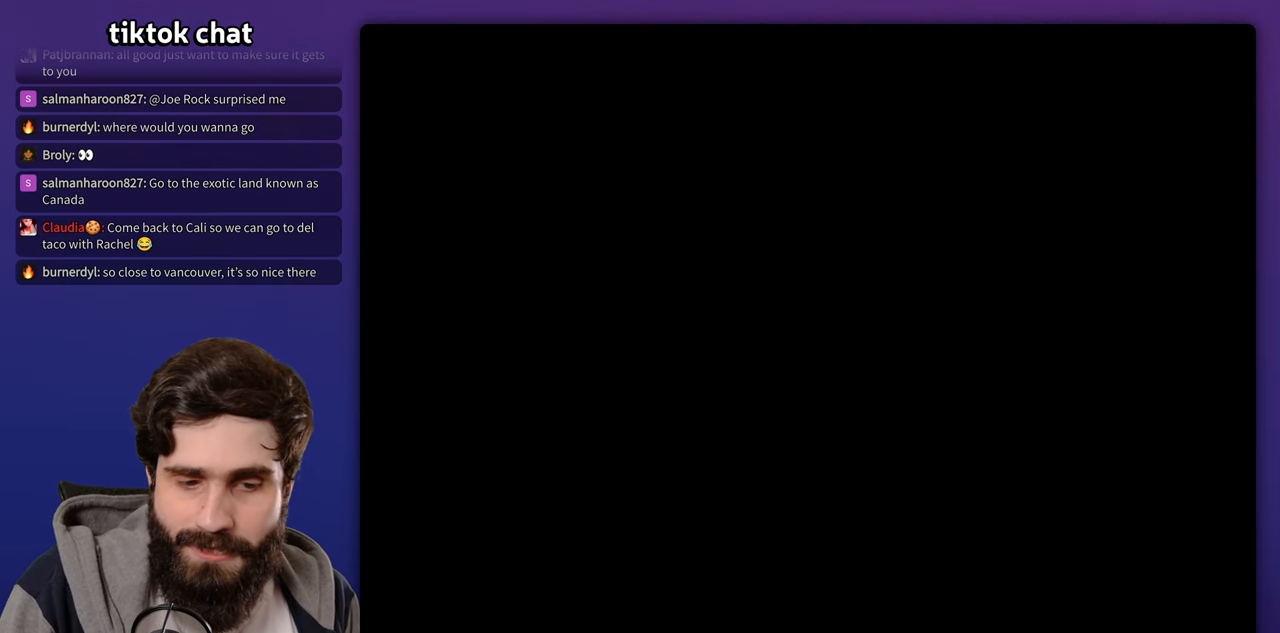
{"dt_ms": 1000, "buttons": []}
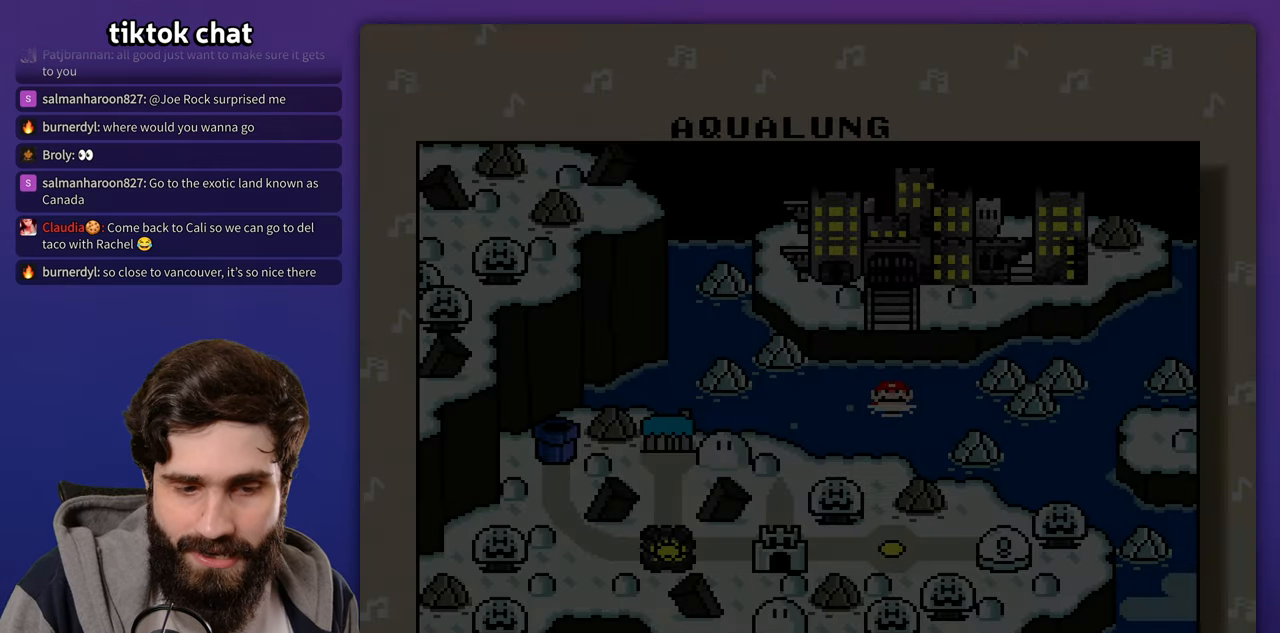
{"dt_ms": 500, "buttons": [], "events": []}
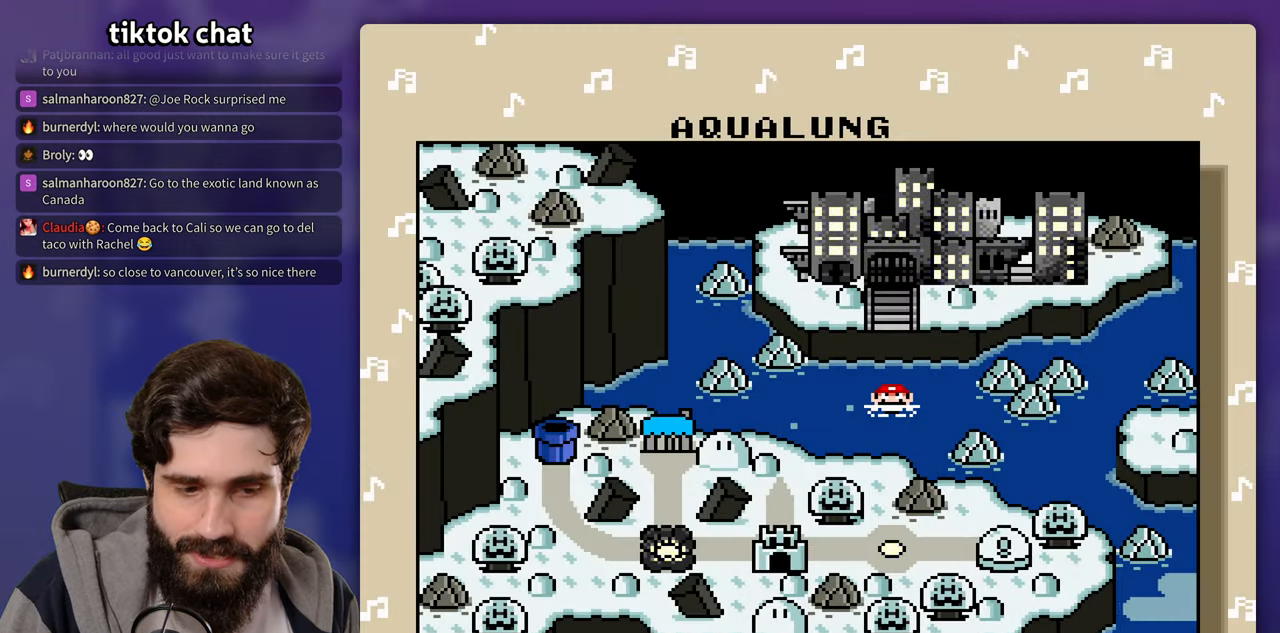
{"dt_ms": 500, "buttons": [], "events": [[117, "B", "down"], [217, "B", "up"]]}
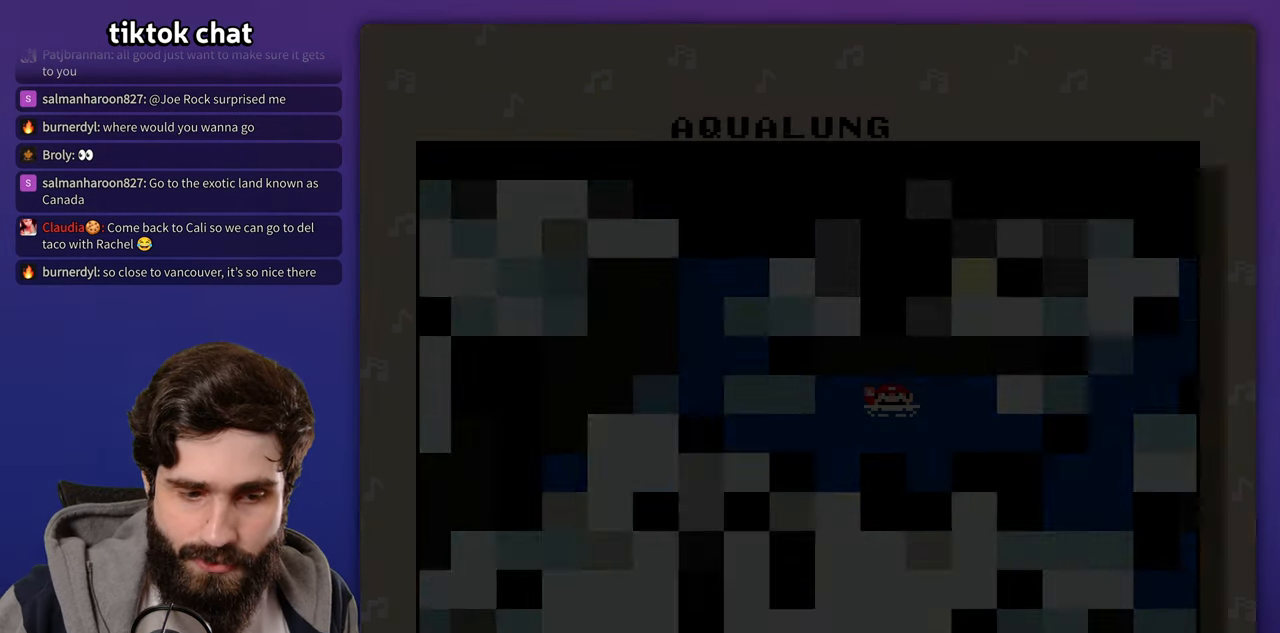
{"dt_ms": 500, "buttons": [], "events": []}
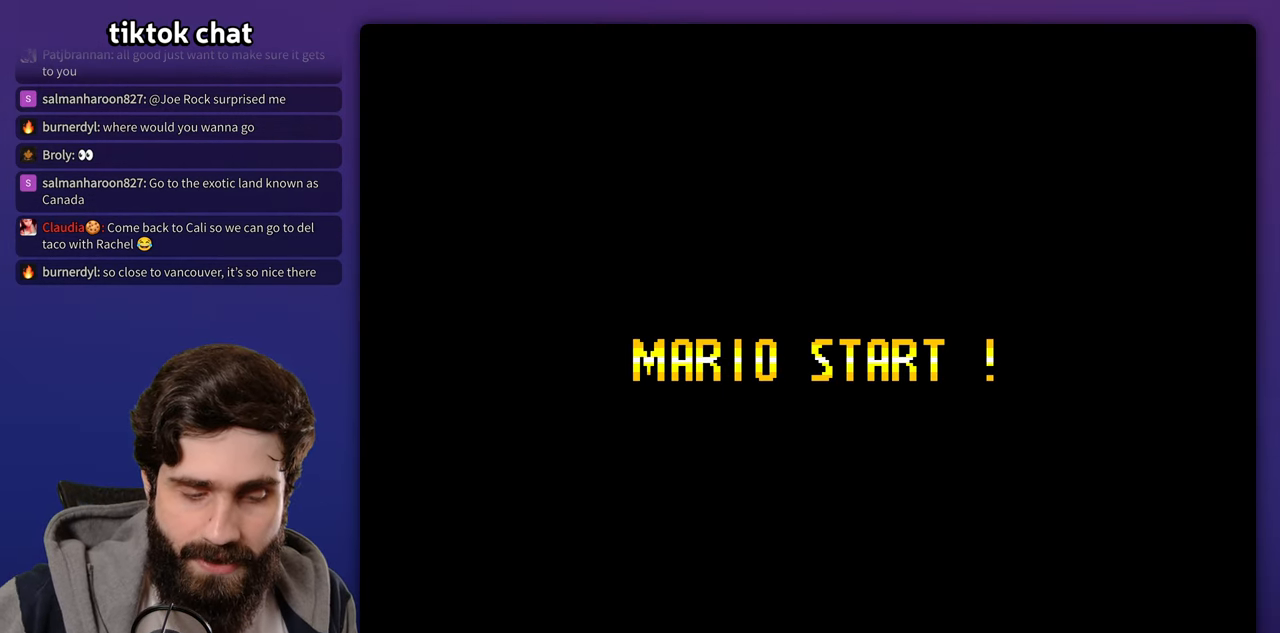
{"dt_ms": 500, "buttons": [], "events": []}
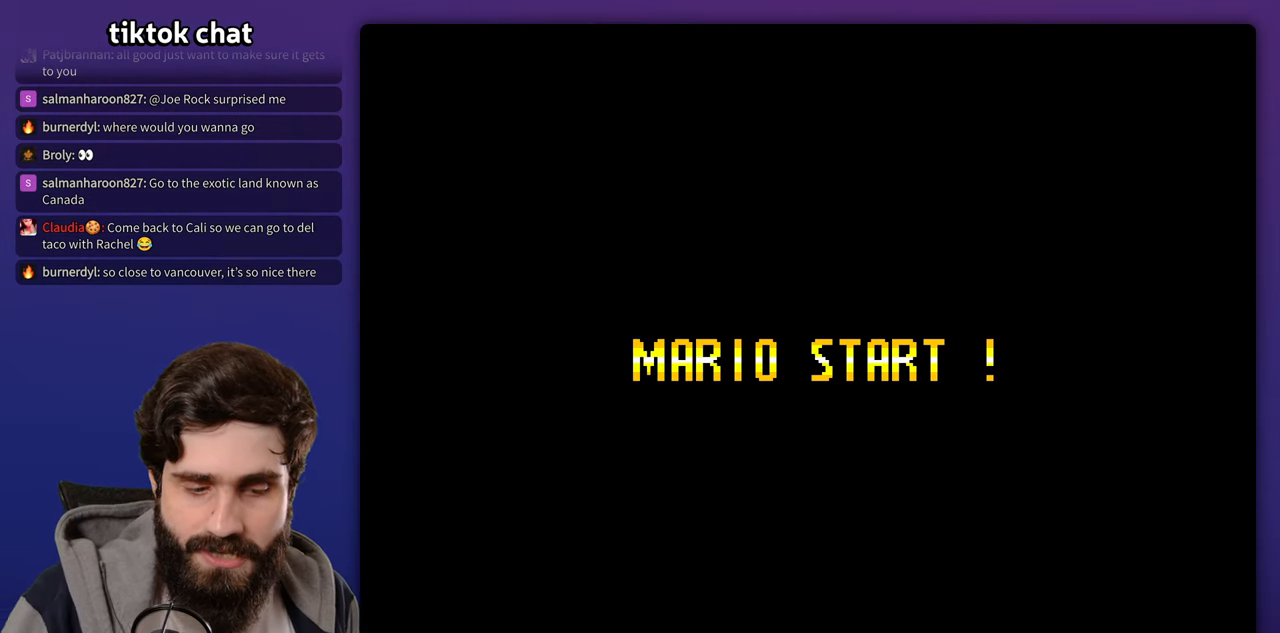
{"dt_ms": 500, "buttons": [], "events": []}
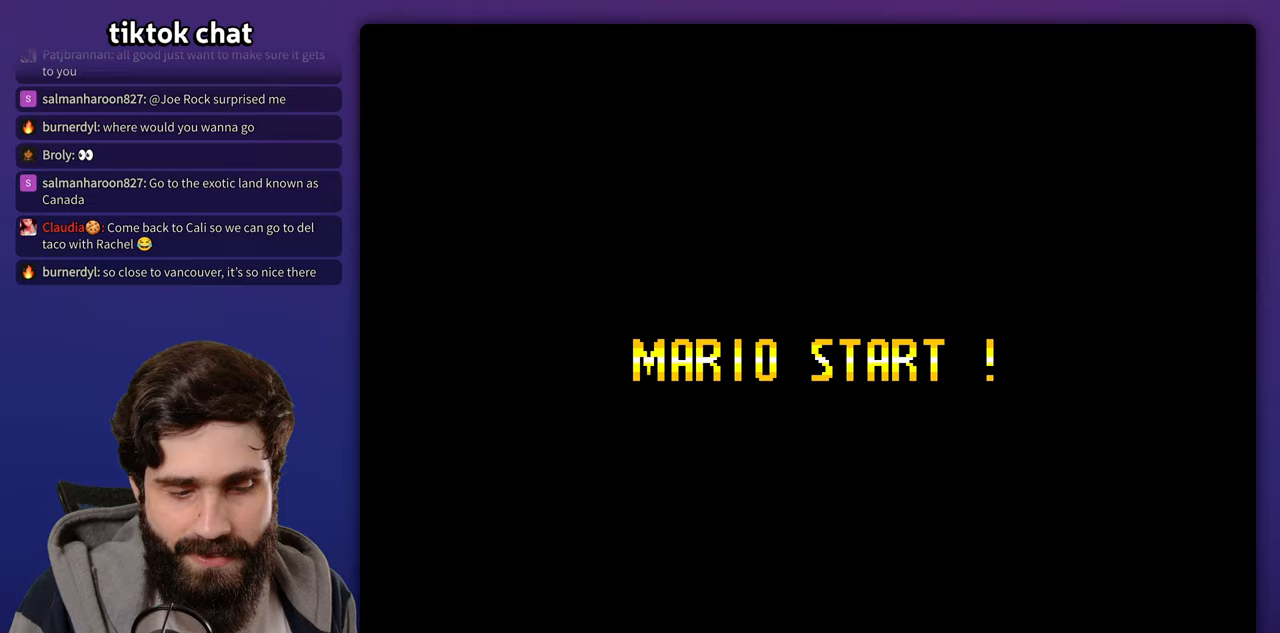
{"dt_ms": 500, "buttons": [], "events": []}
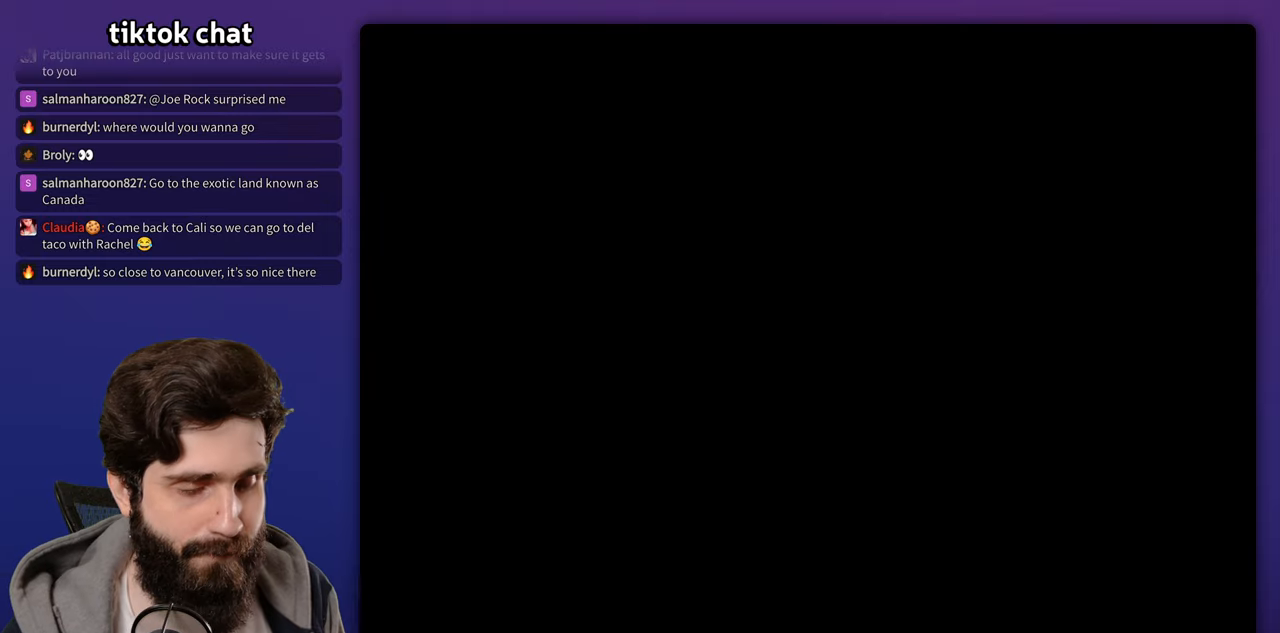
{"dt_ms": 500, "buttons": [], "events": []}
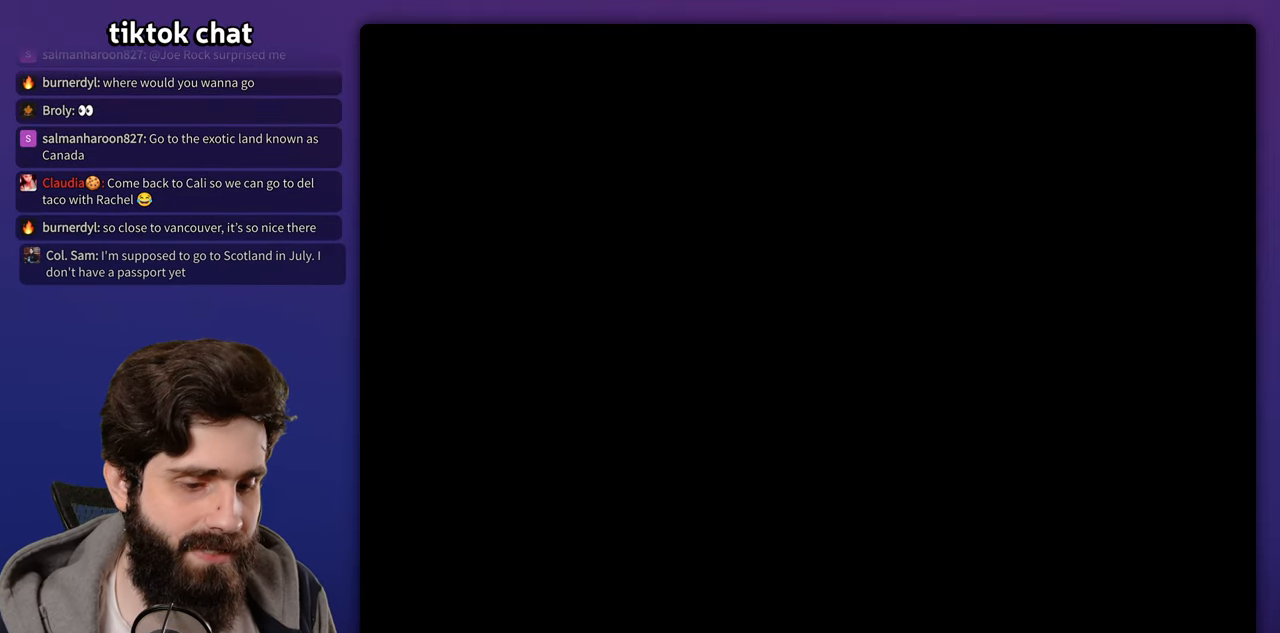
{"dt_ms": 500, "buttons": [], "events": []}
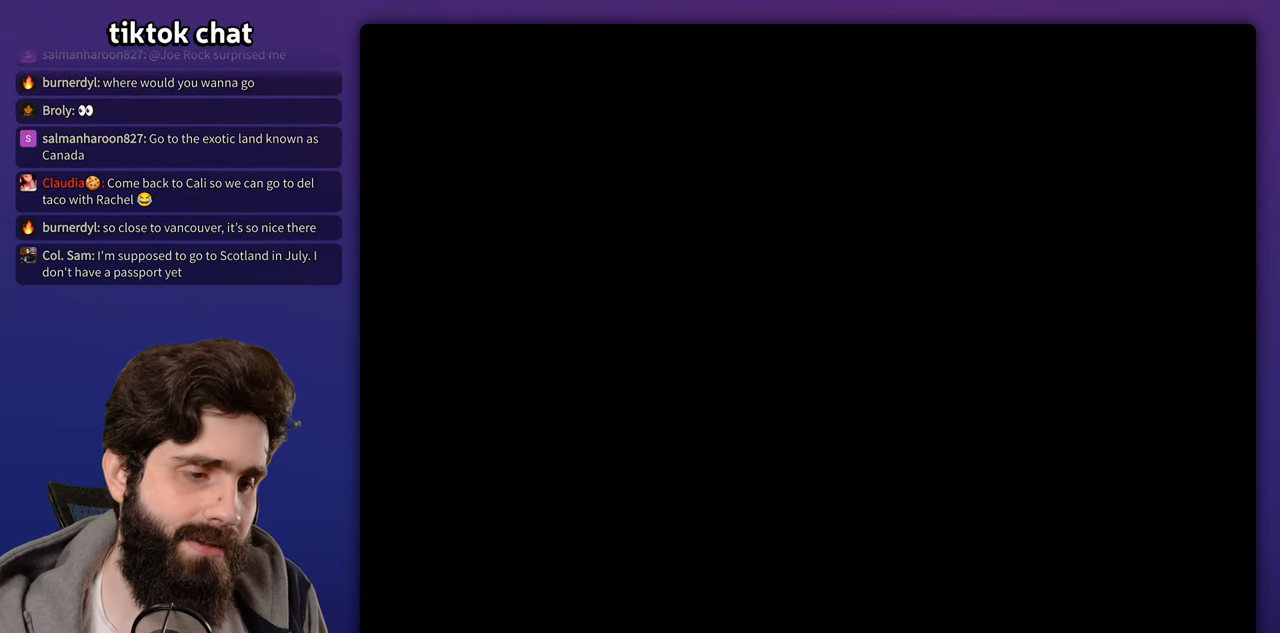
{"dt_ms": 500, "buttons": [], "events": []}
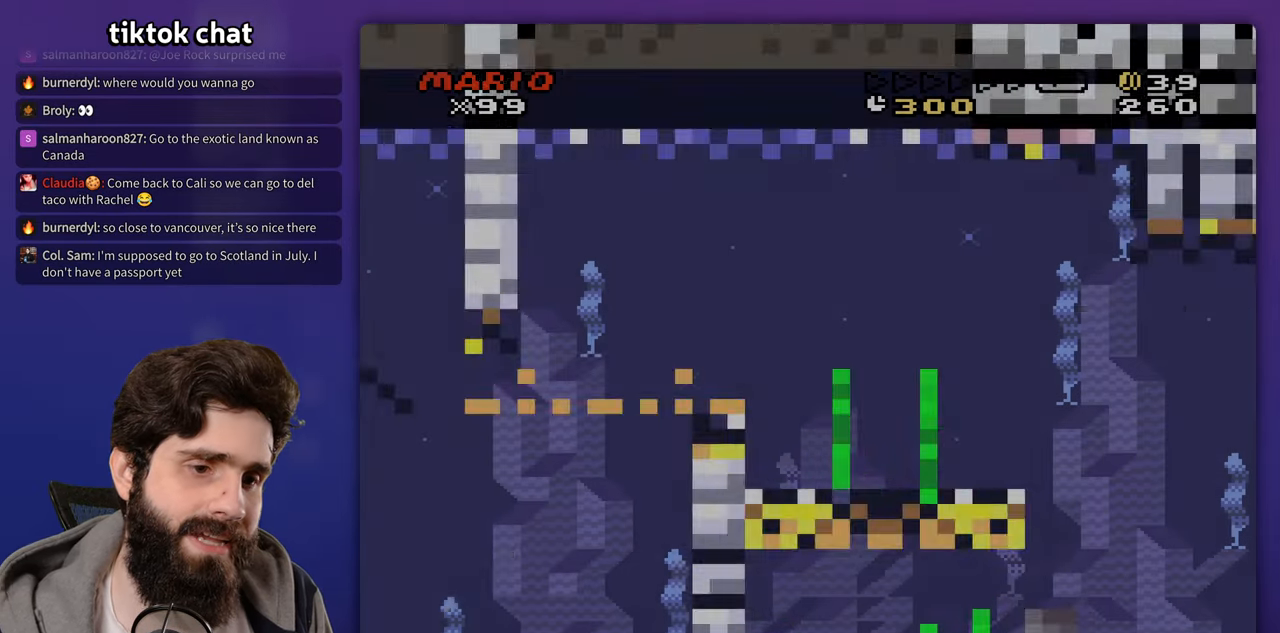
{"dt_ms": 500, "buttons": [], "events": []}
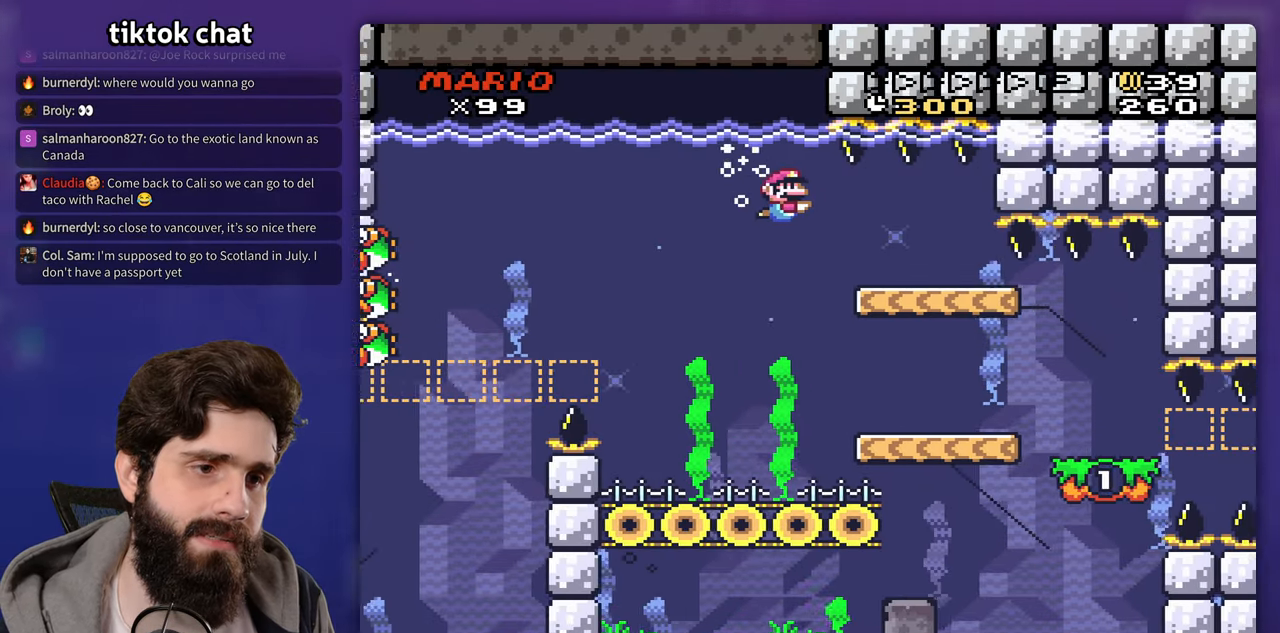
{"dt_ms": 500, "buttons": ["DPAD_LEFT"], "events": [[383, "DPAD_LEFT", "down"]]}
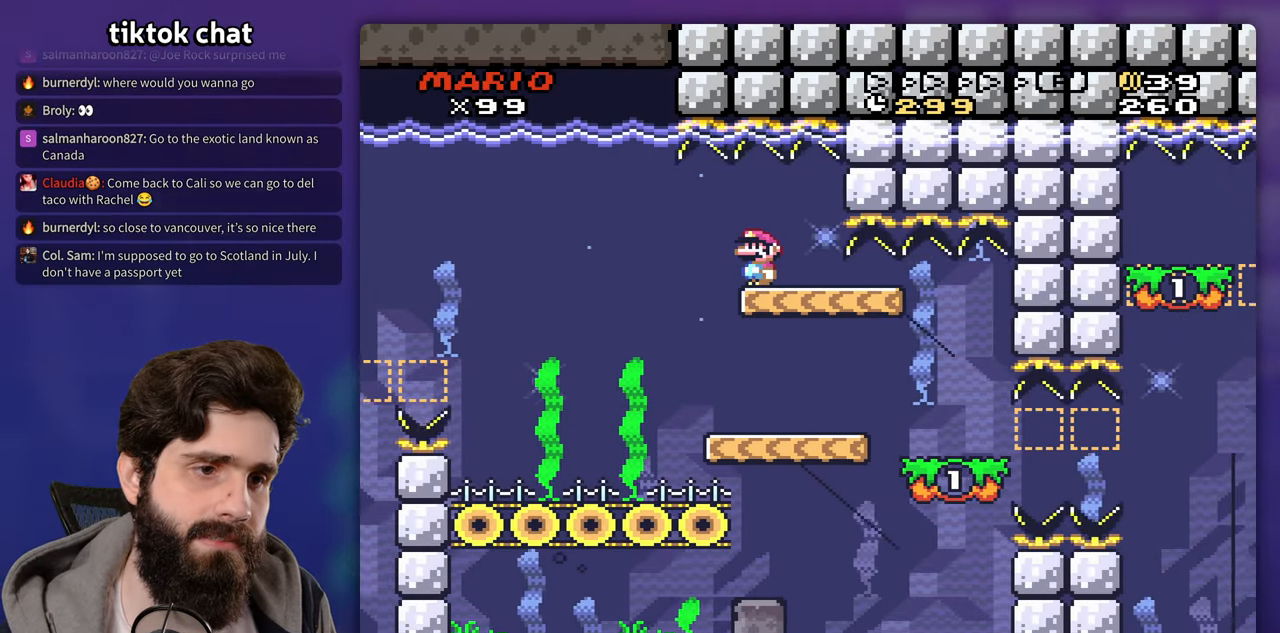
{"dt_ms": 500, "buttons": [], "events": [[467, "DPAD_LEFT", "up"]]}
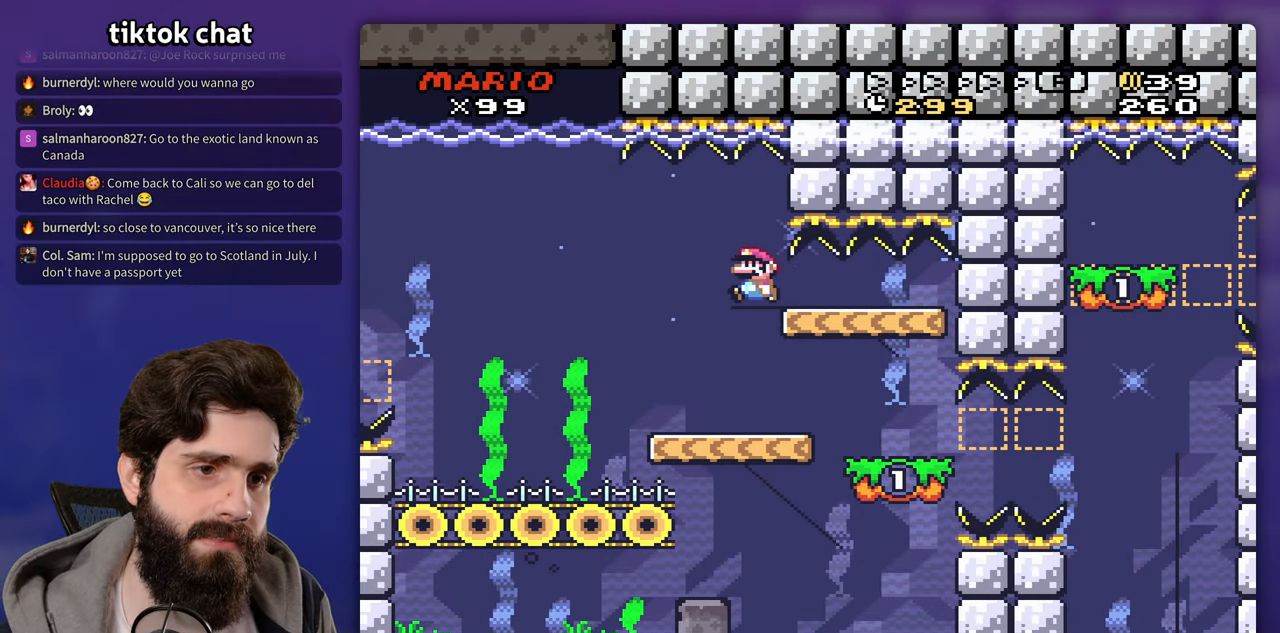
{"dt_ms": 500, "buttons": [], "events": []}
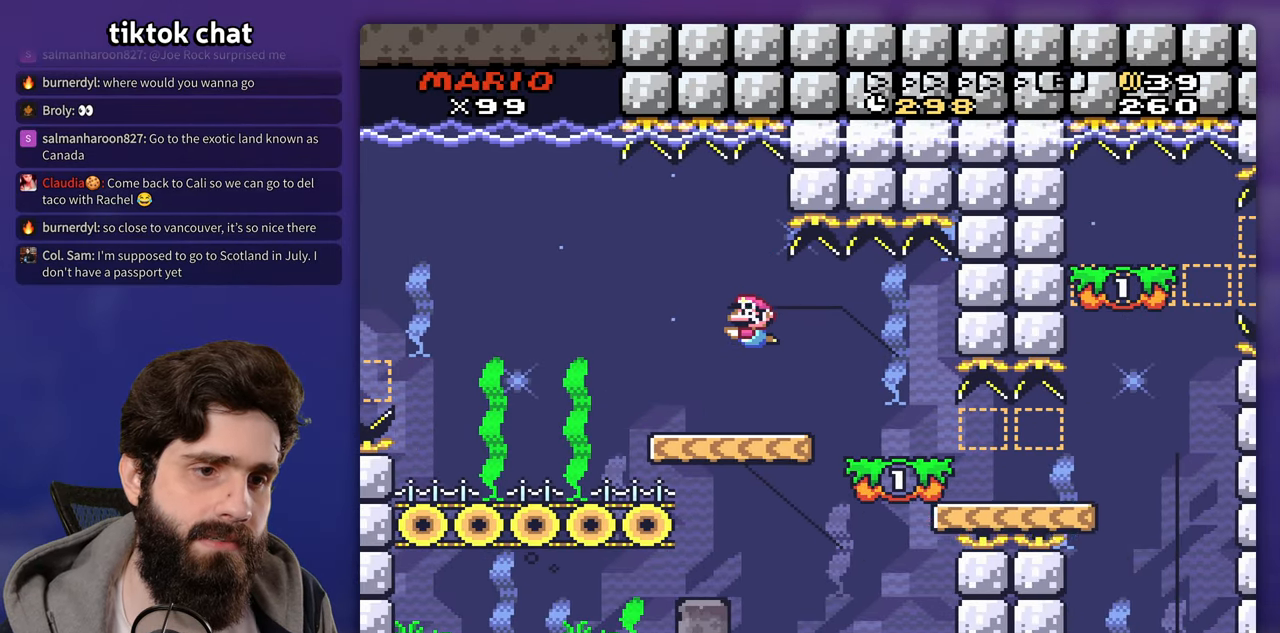
{"dt_ms": 500, "buttons": [], "events": []}
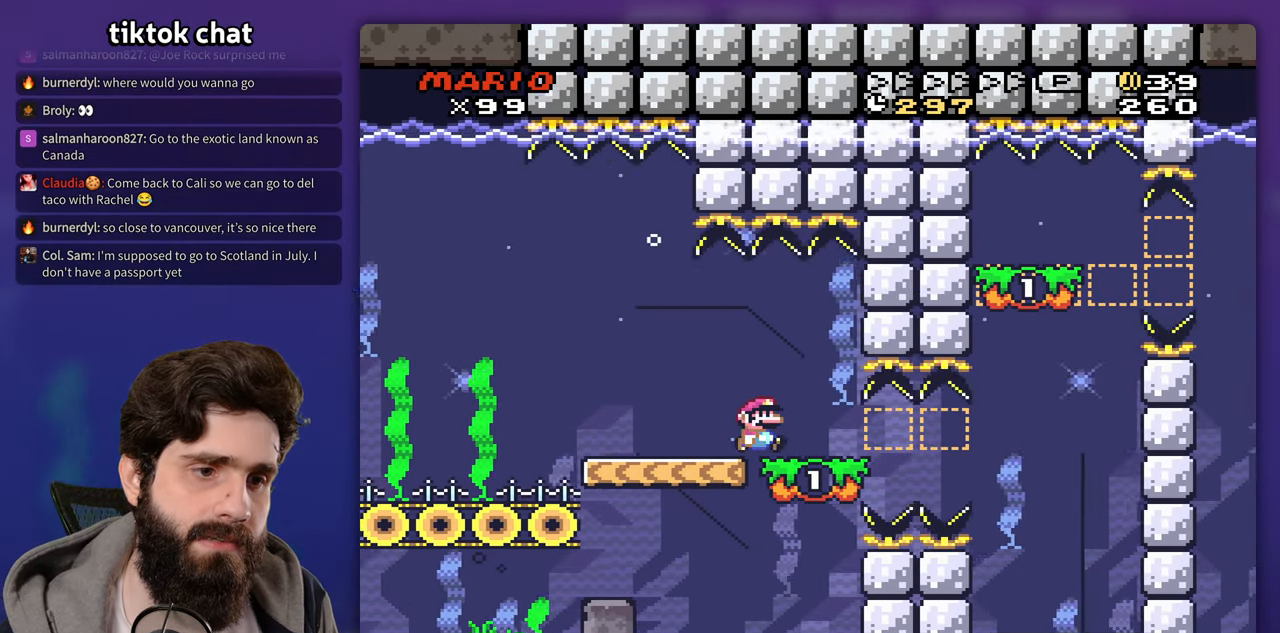
{"dt_ms": 500, "buttons": [], "events": []}